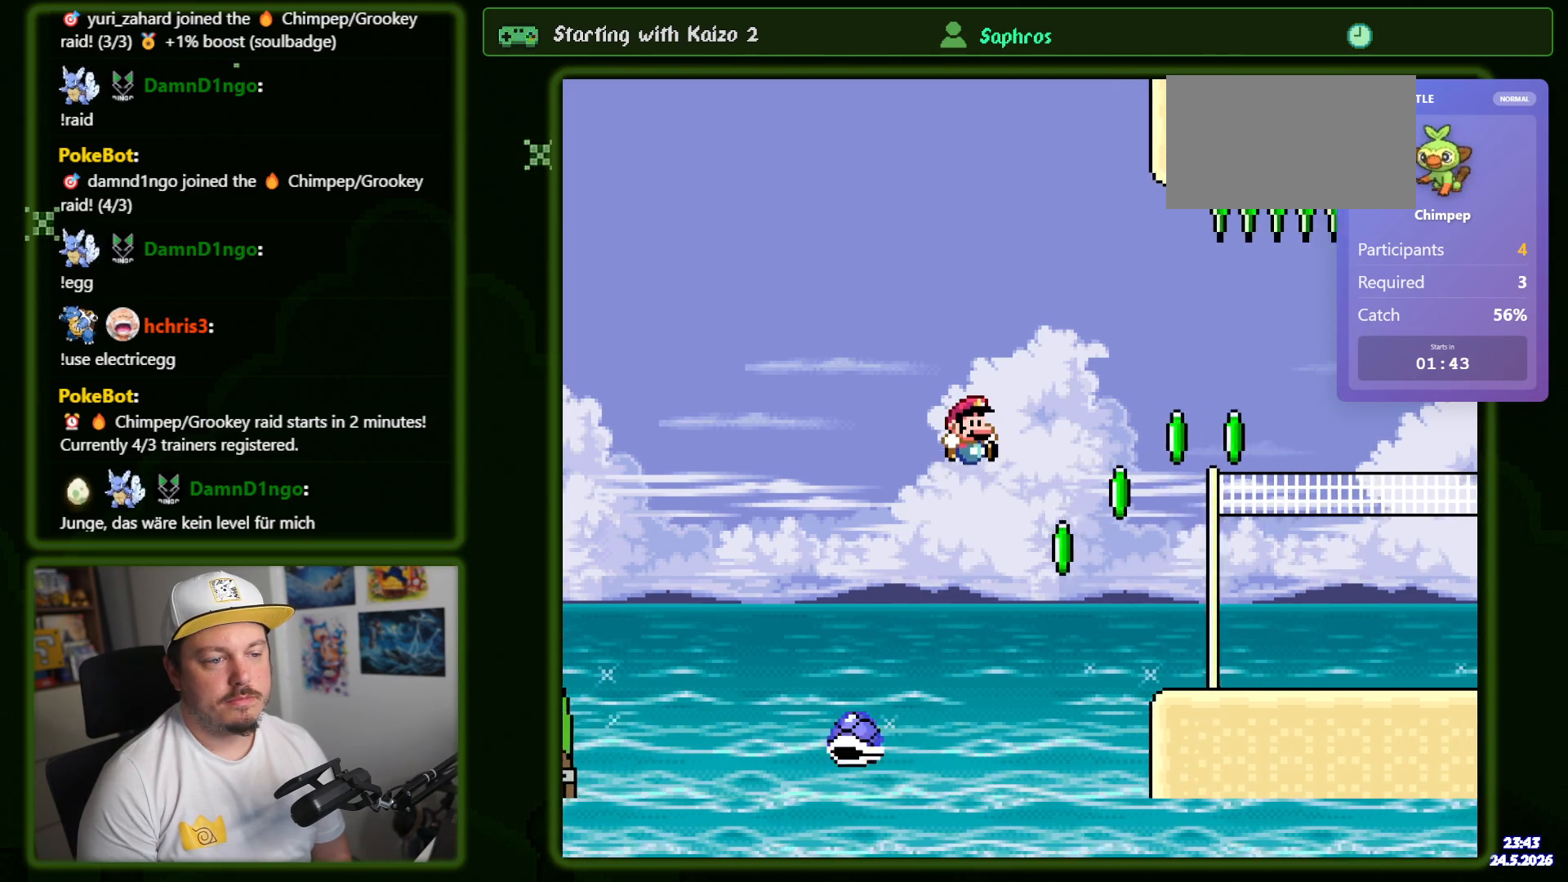
Gameplay with a controller (Nintendo layout); each line is a JSON object with the inputs held at the frame after it (dt_ms = milliseconds from this image to that frame). "events" lists button and stick changes between this image and that frame as [ms after this image, input, new state], when the widget could be followed in between. Not read: A B L3 R1 R3 SELECT X.
{"dt_ms": 500, "buttons": ["Y", "DPAD_RIGHT"], "events": []}
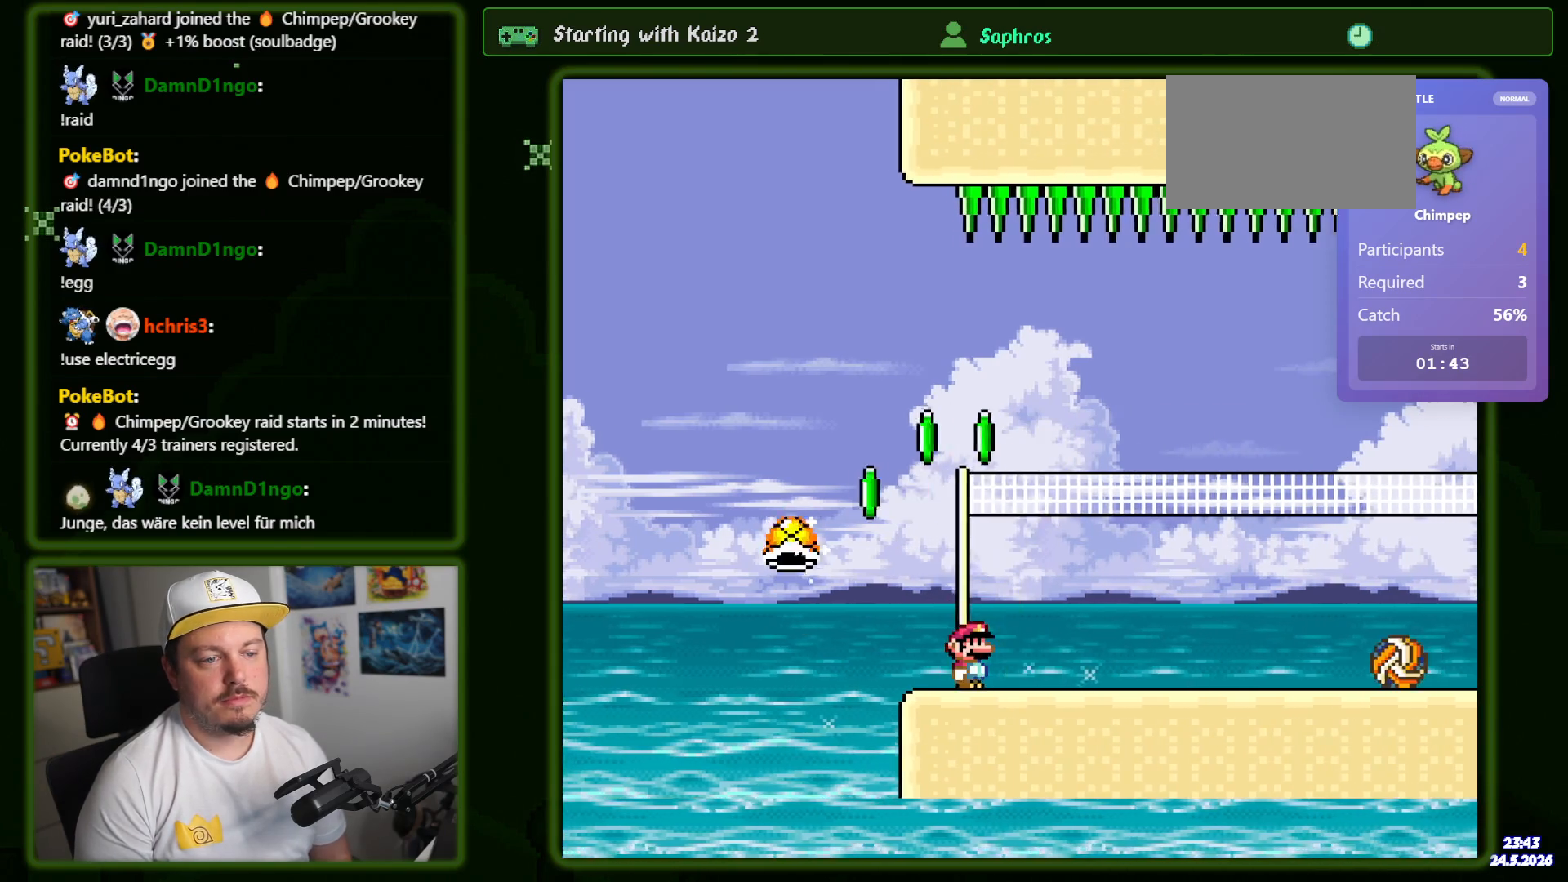
{"dt_ms": 500, "buttons": ["Y"], "events": [[134, "DPAD_RIGHT", "up"], [300, "DPAD_RIGHT", "down"], [467, "DPAD_RIGHT", "up"]]}
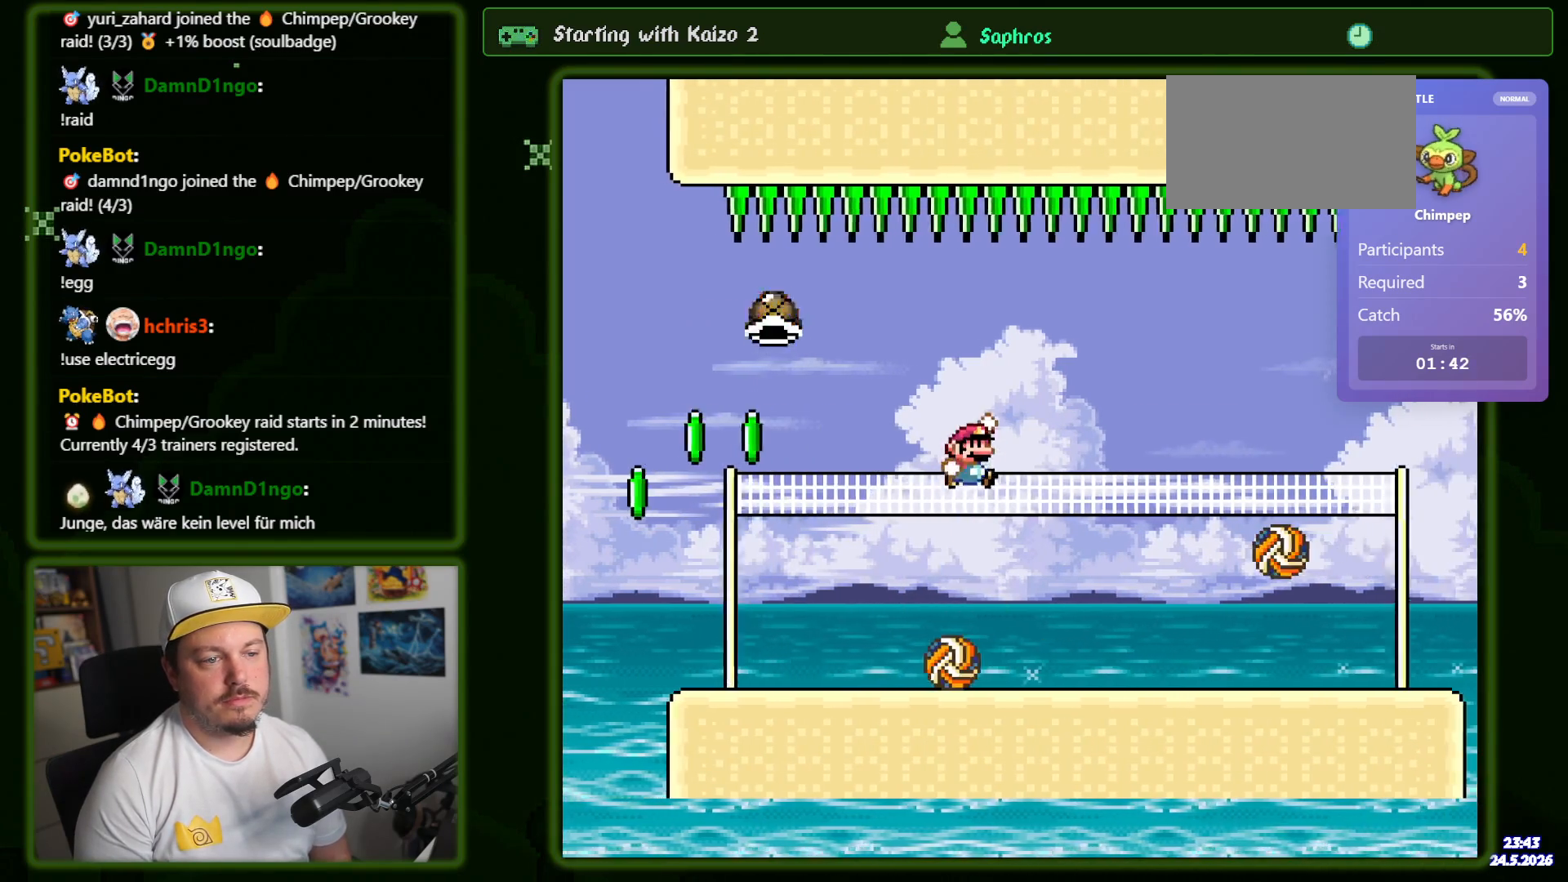
{"dt_ms": 500, "buttons": ["Y", "DPAD_RIGHT"], "events": [[67, "DPAD_LEFT", "down"], [167, "DPAD_LEFT", "up"], [217, "DPAD_RIGHT", "down"]]}
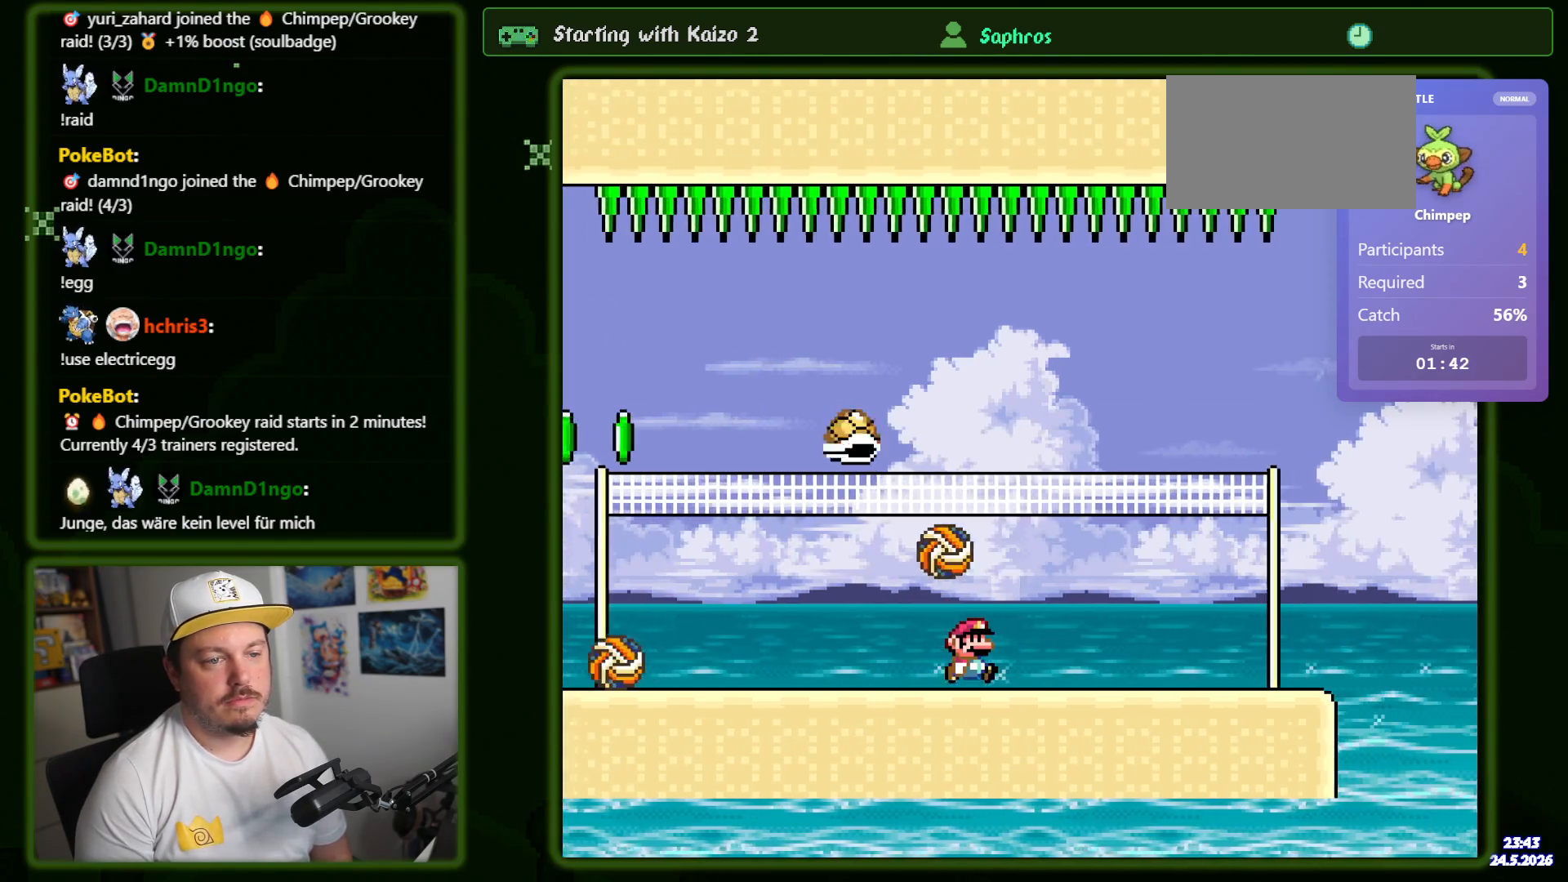
{"dt_ms": 500, "buttons": ["Y", "DPAD_RIGHT"], "events": [[267, "DPAD_RIGHT", "up"], [450, "DPAD_RIGHT", "down"]]}
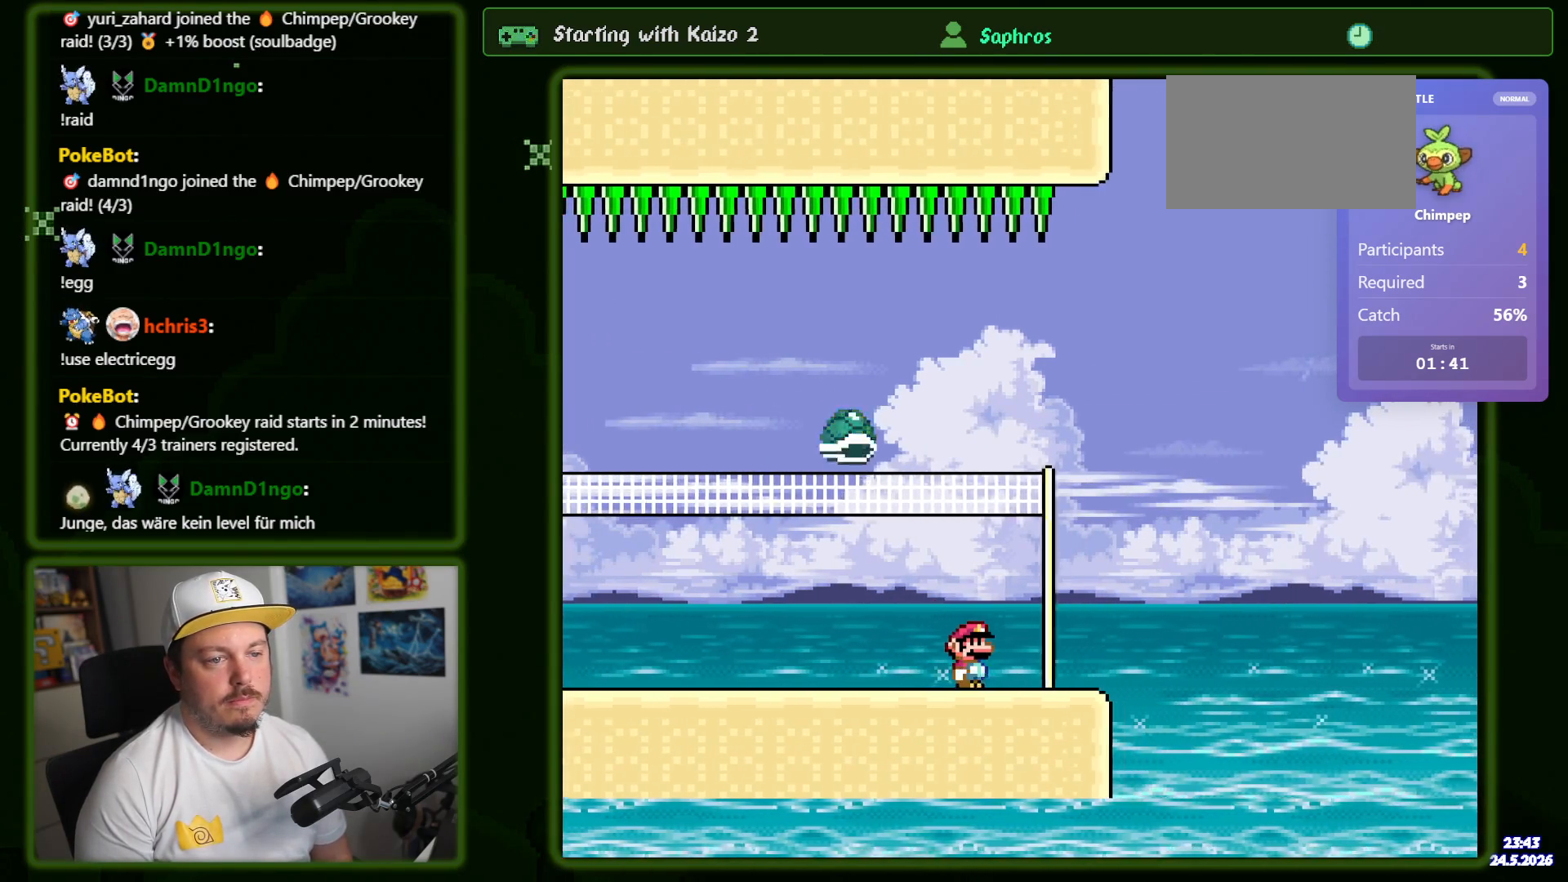
{"dt_ms": 500, "buttons": ["Y"], "events": [[384, "DPAD_RIGHT", "up"]]}
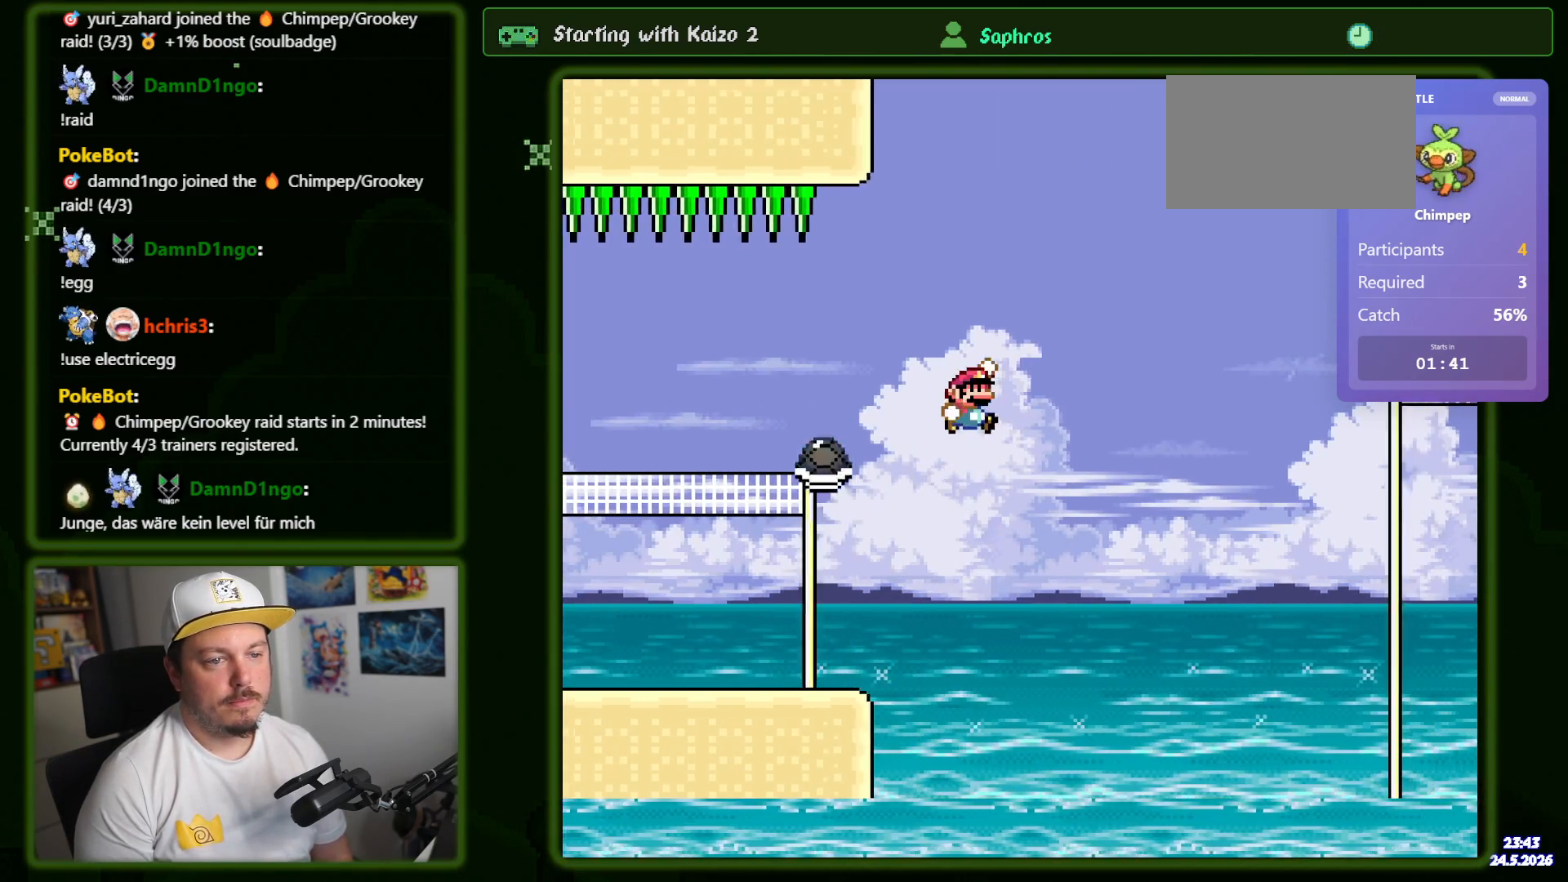
{"dt_ms": 500, "buttons": ["Y", "DPAD_RIGHT"], "events": [[50, "DPAD_LEFT", "down"], [150, "DPAD_LEFT", "up"], [250, "DPAD_RIGHT", "down"], [350, "DPAD_RIGHT", "up"], [467, "DPAD_RIGHT", "down"]]}
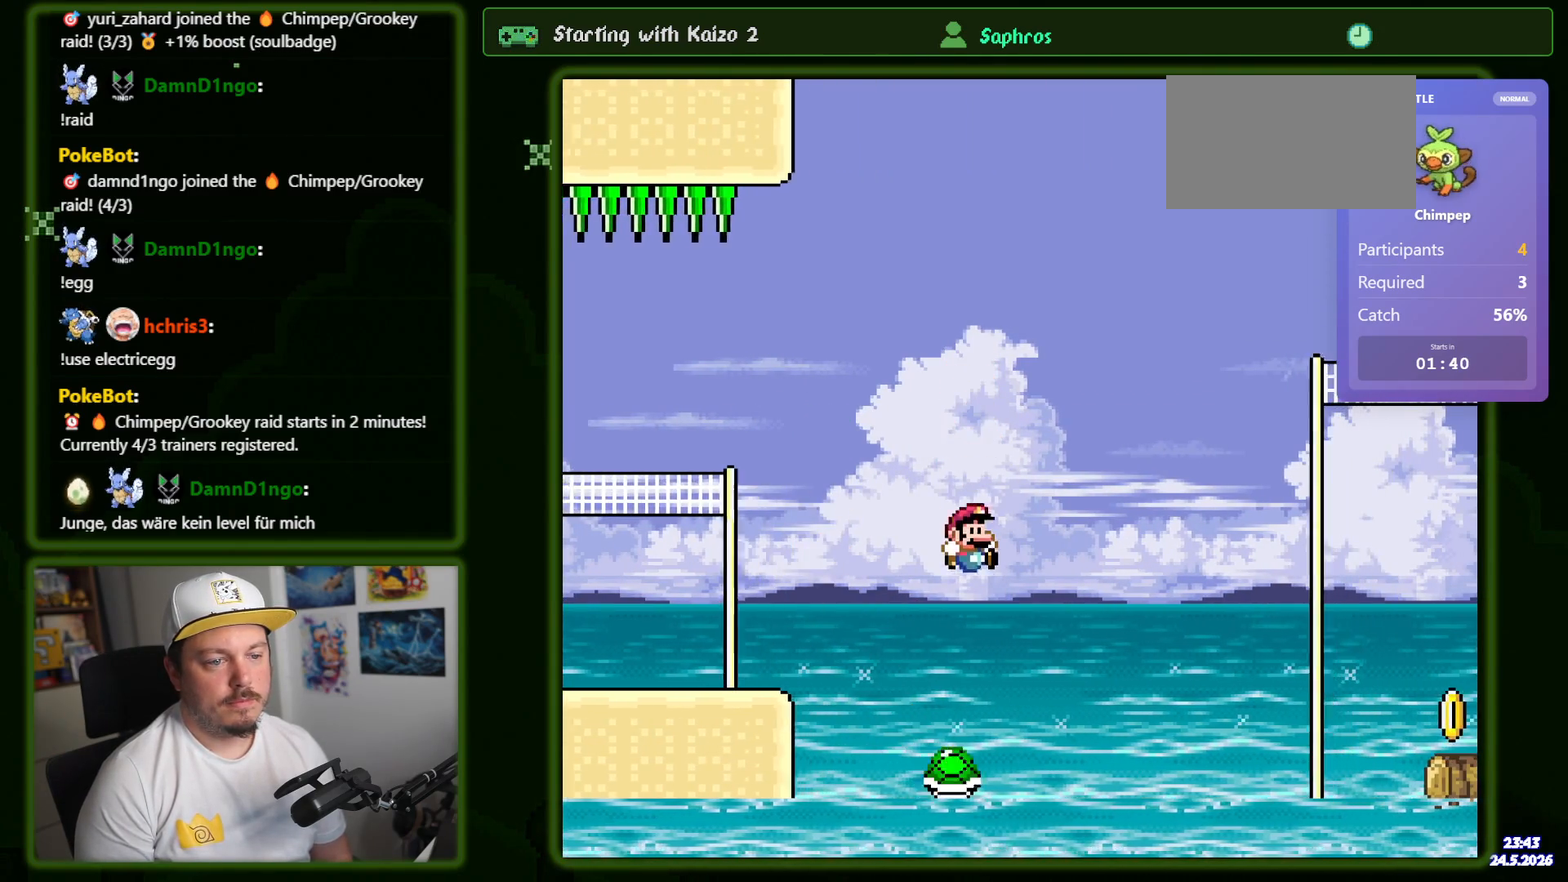
{"dt_ms": 500, "buttons": ["Y", "DPAD_RIGHT"], "events": []}
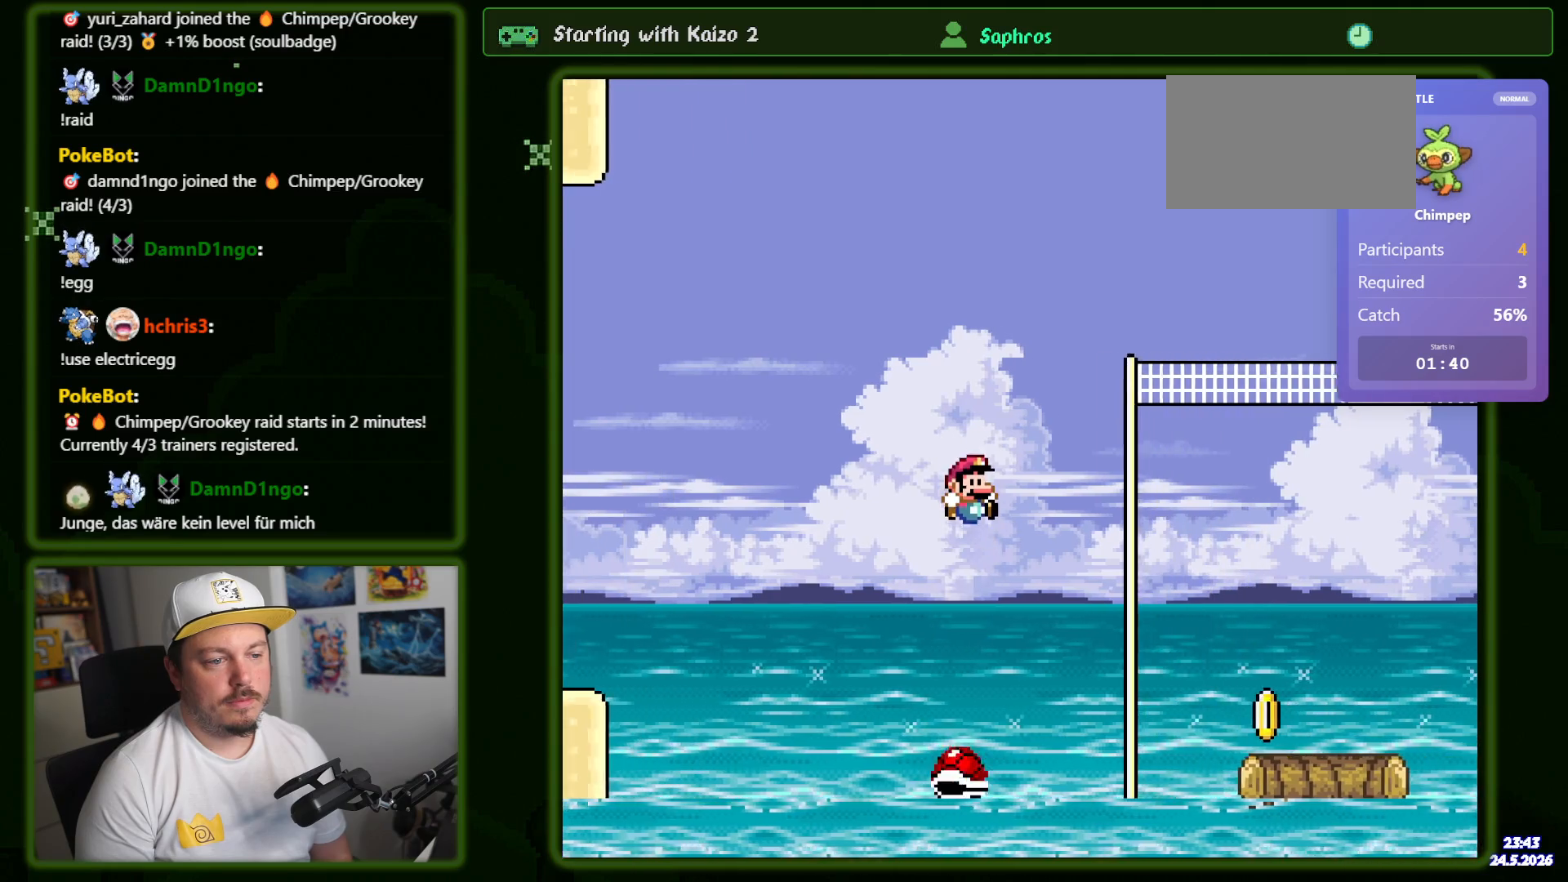
{"dt_ms": 500, "buttons": ["Y", "DPAD_RIGHT"], "events": []}
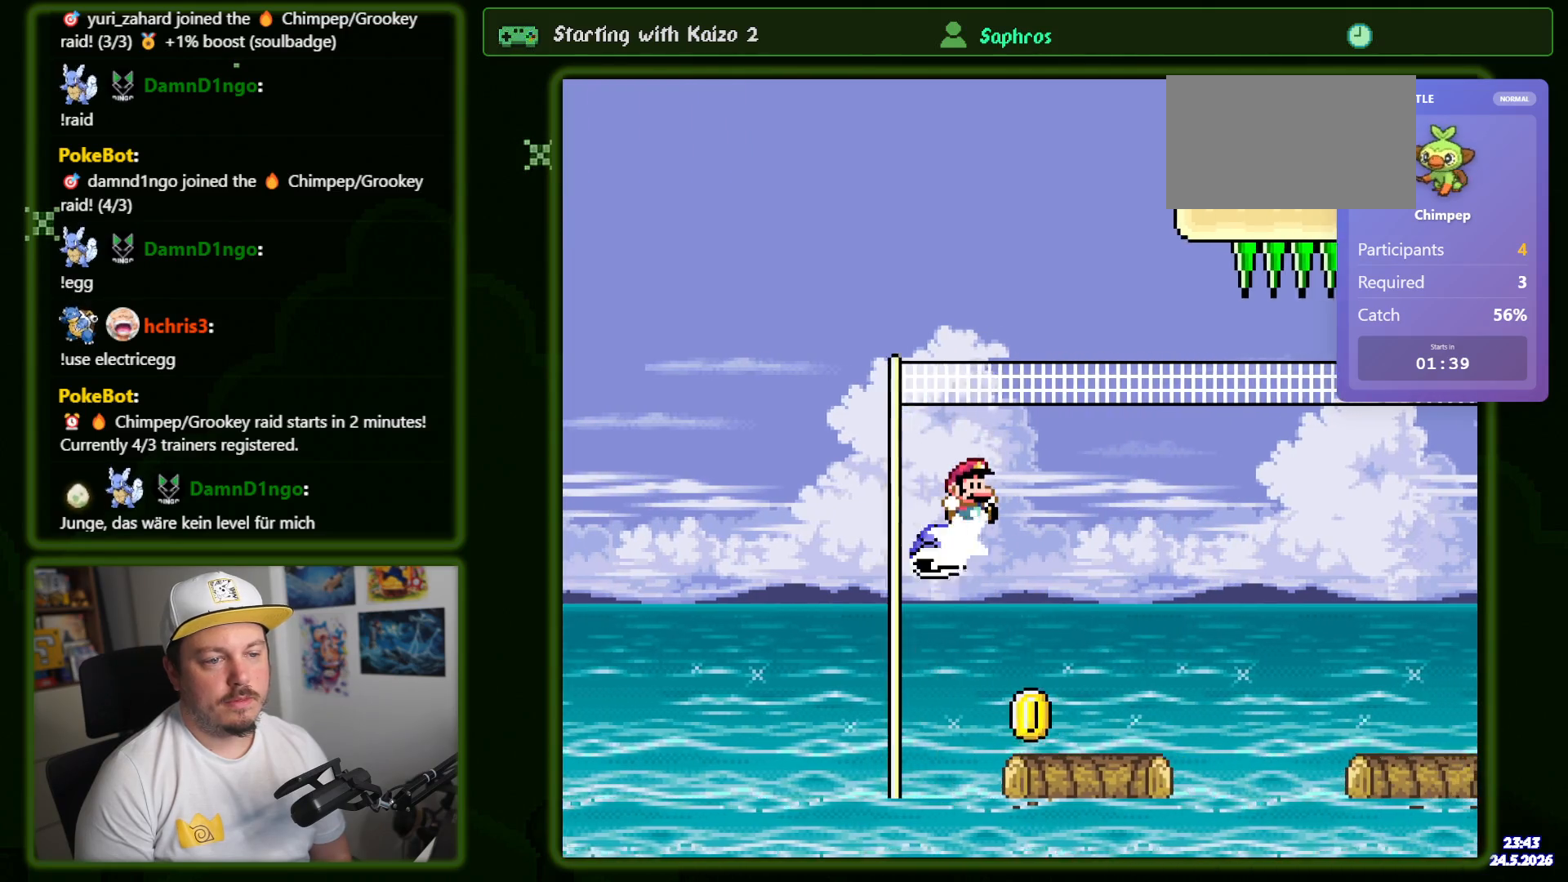
{"dt_ms": 1000, "buttons": ["Y", "DPAD_RIGHT"], "events": [[267, "DPAD_RIGHT", "up"], [334, "DPAD_LEFT", "down"], [650, "DPAD_LEFT", "up"], [667, "DPAD_RIGHT", "down"]]}
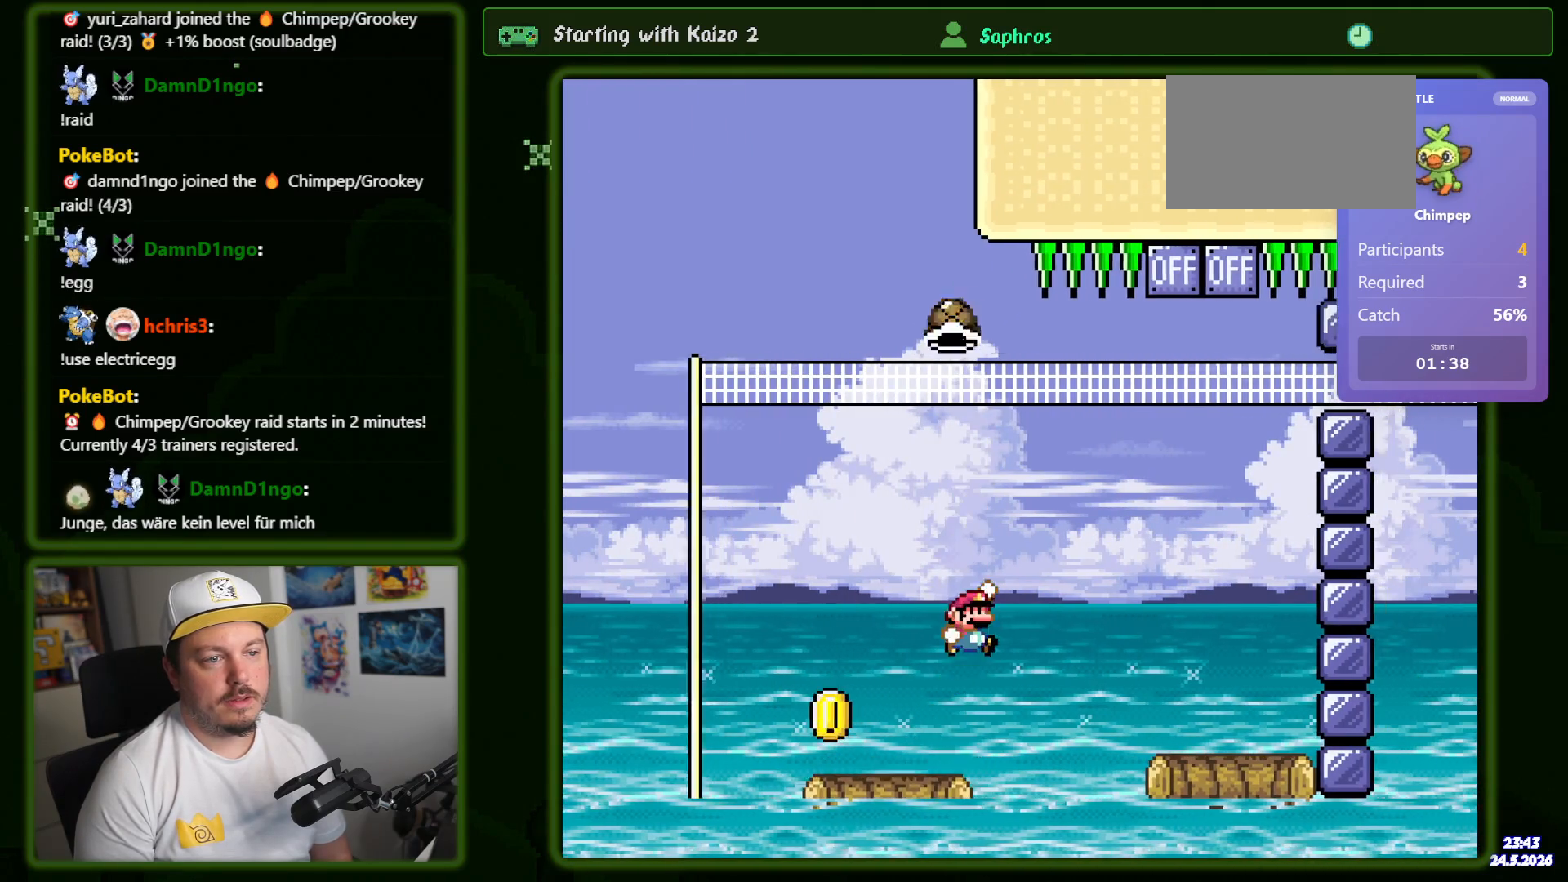
{"dt_ms": 500, "buttons": ["Y", "DPAD_LEFT"], "events": [[417, "DPAD_RIGHT", "up"], [484, "DPAD_LEFT", "down"]]}
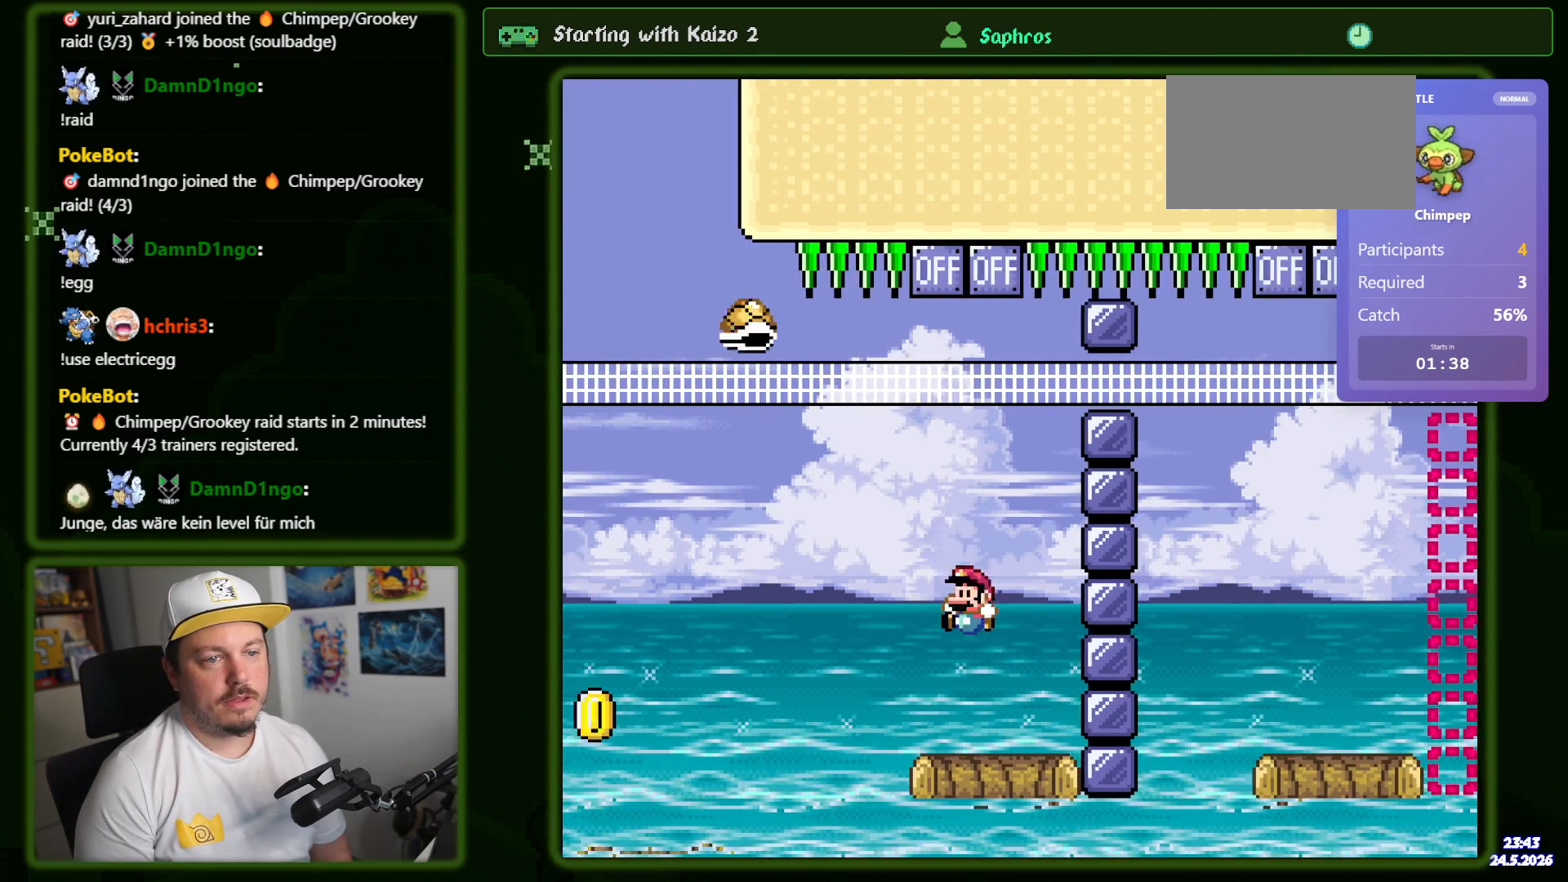
{"dt_ms": 500, "buttons": ["Y", "DPAD_RIGHT"], "events": [[100, "DPAD_LEFT", "up"], [184, "DPAD_RIGHT", "down"], [267, "DPAD_RIGHT", "up"], [367, "DPAD_RIGHT", "down"]]}
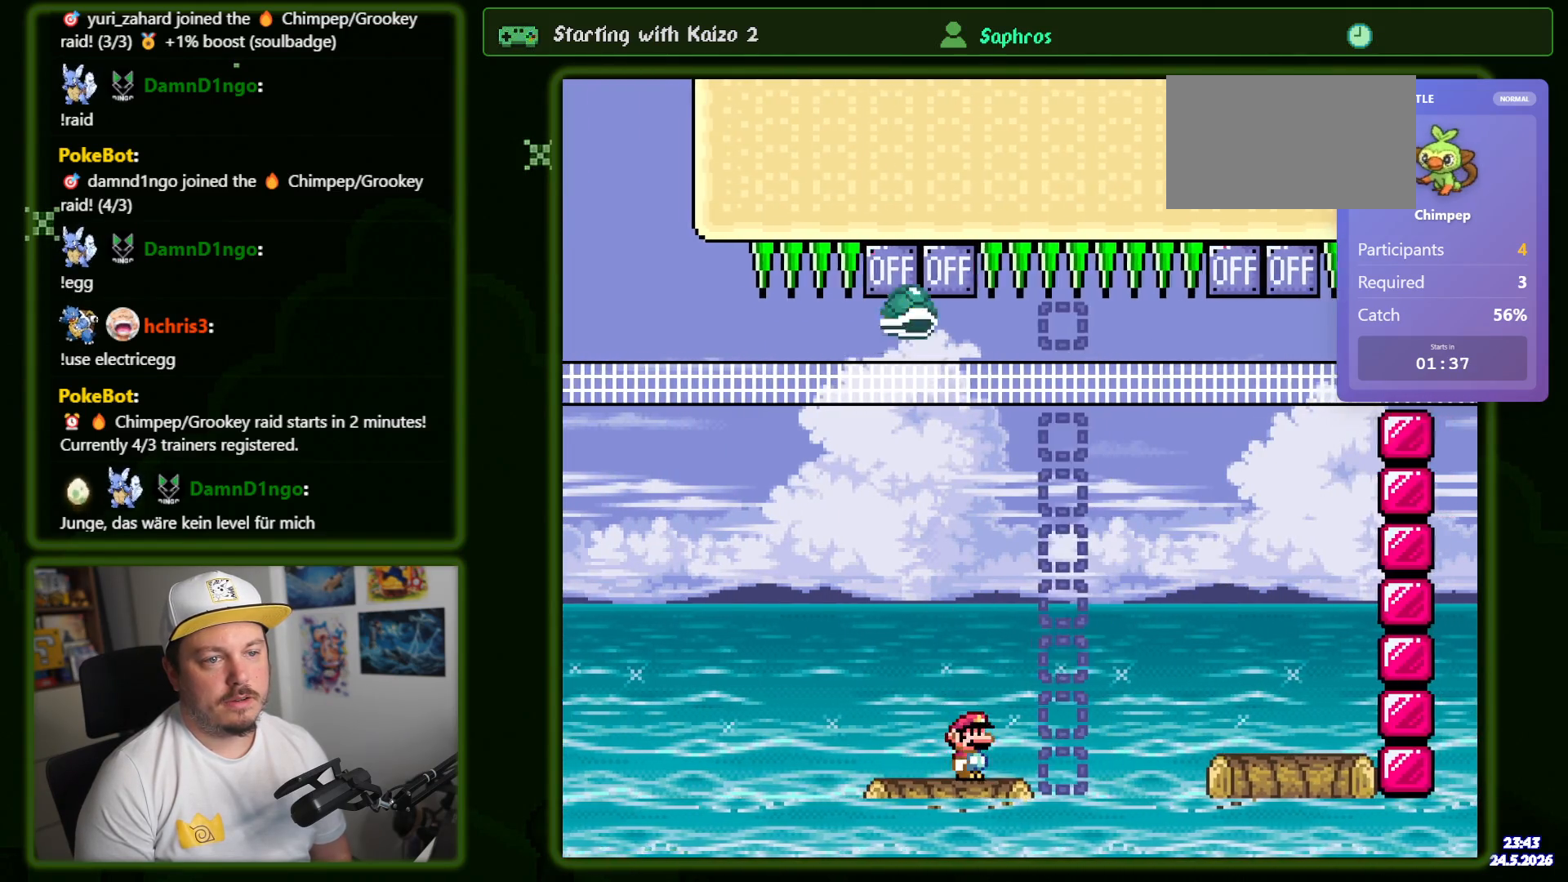
{"dt_ms": 500, "buttons": ["Y", "DPAD_RIGHT"], "events": []}
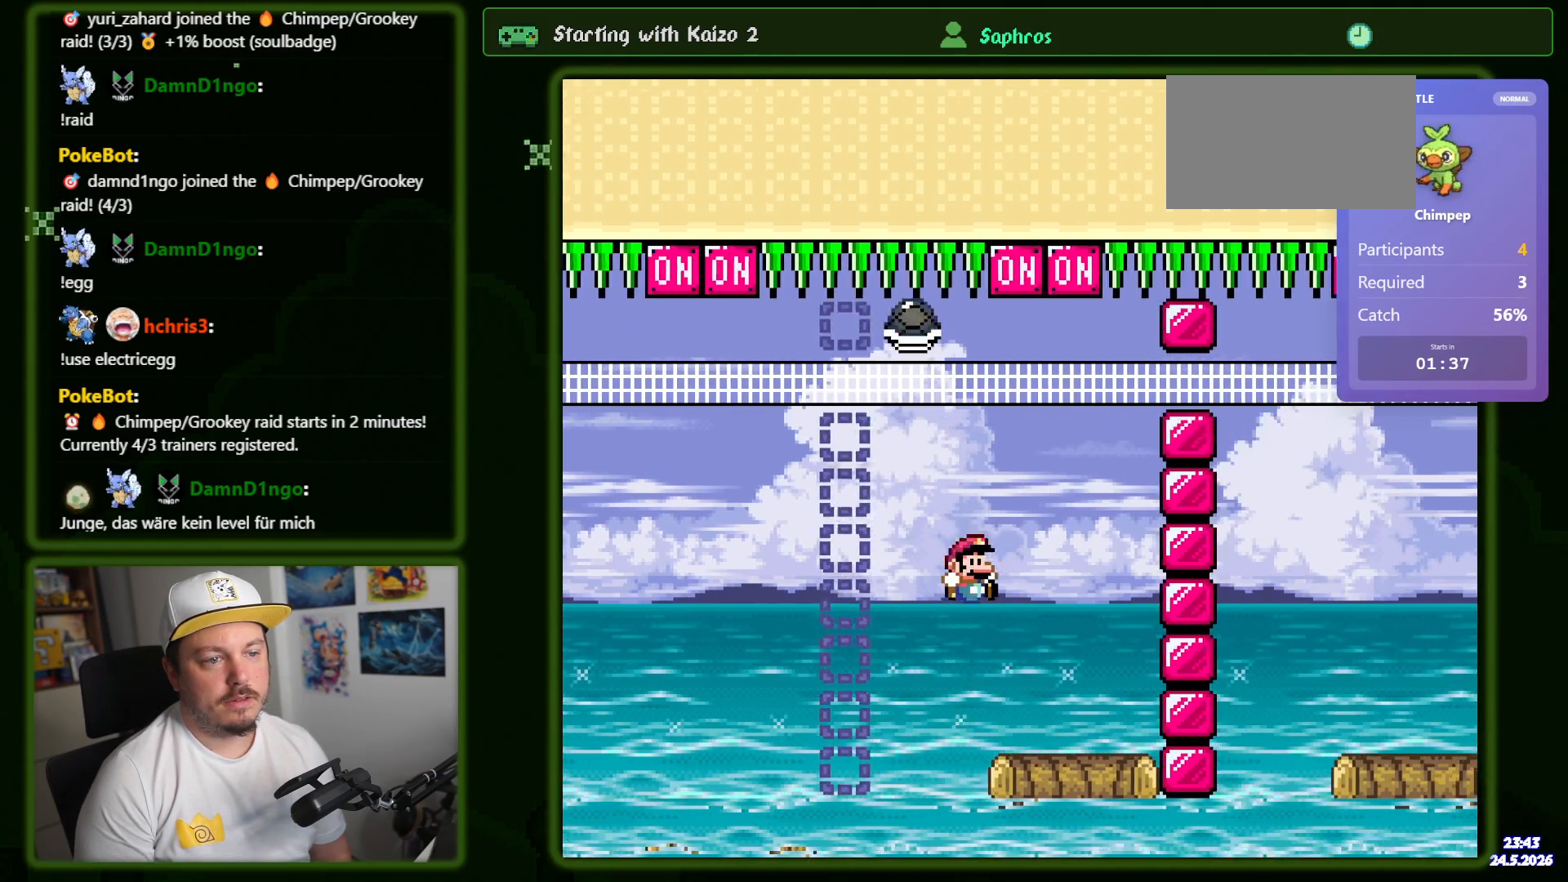
{"dt_ms": 500, "buttons": ["Y", "DPAD_RIGHT"], "events": [[100, "DPAD_RIGHT", "up"], [134, "DPAD_LEFT", "down"], [184, "DPAD_UP", "down"], [234, "DPAD_LEFT", "up"], [234, "DPAD_RIGHT", "down"], [234, "DPAD_UP", "up"]]}
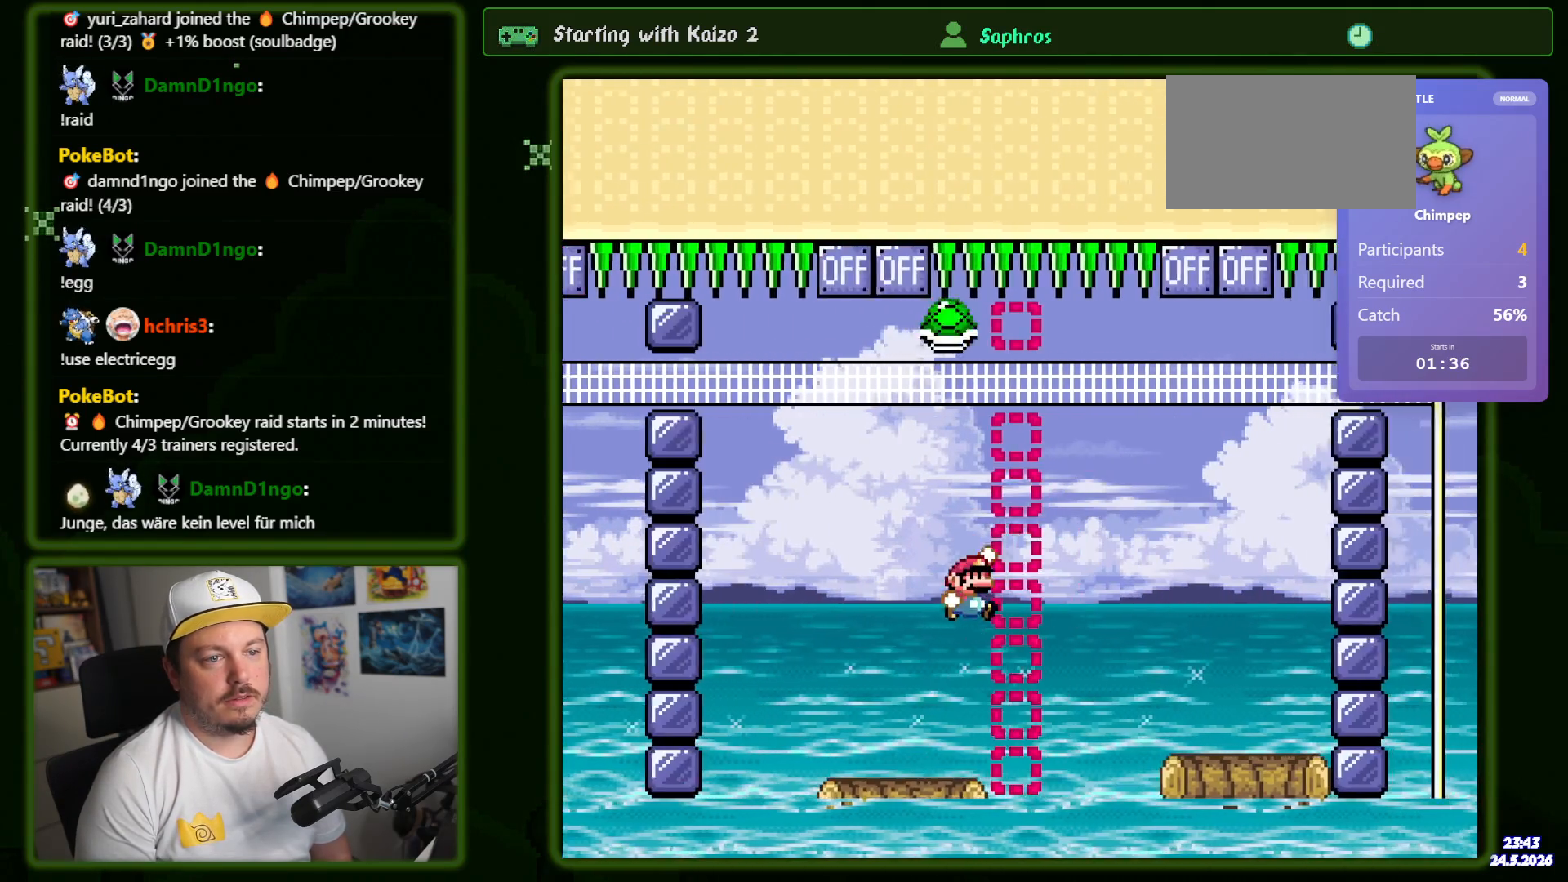
{"dt_ms": 500, "buttons": ["Y", "DPAD_RIGHT"], "events": []}
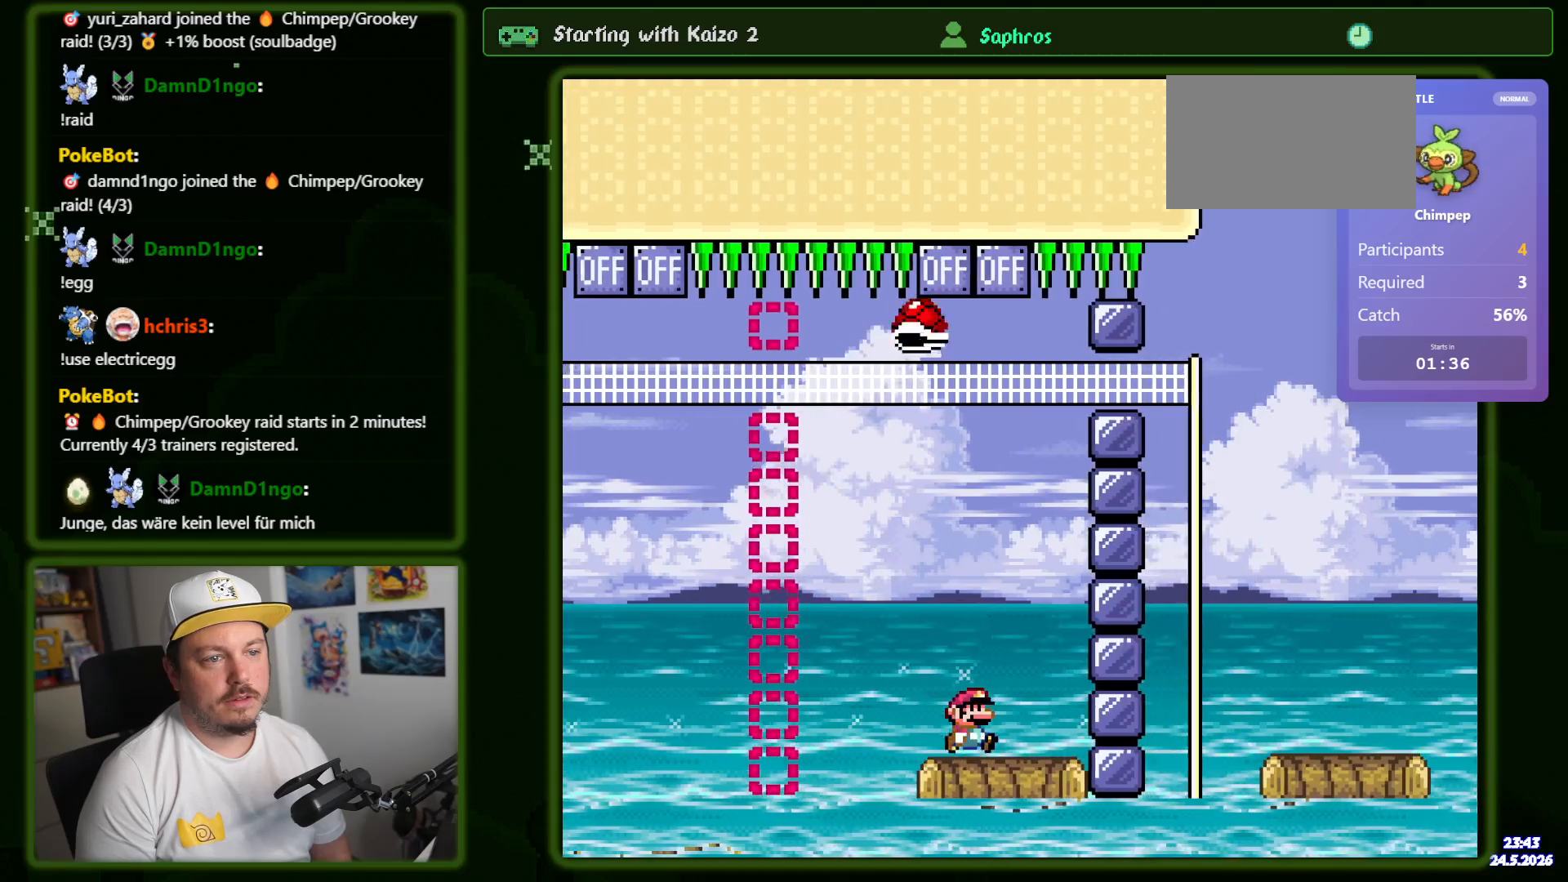
{"dt_ms": 500, "buttons": ["Y", "DPAD_RIGHT"], "events": []}
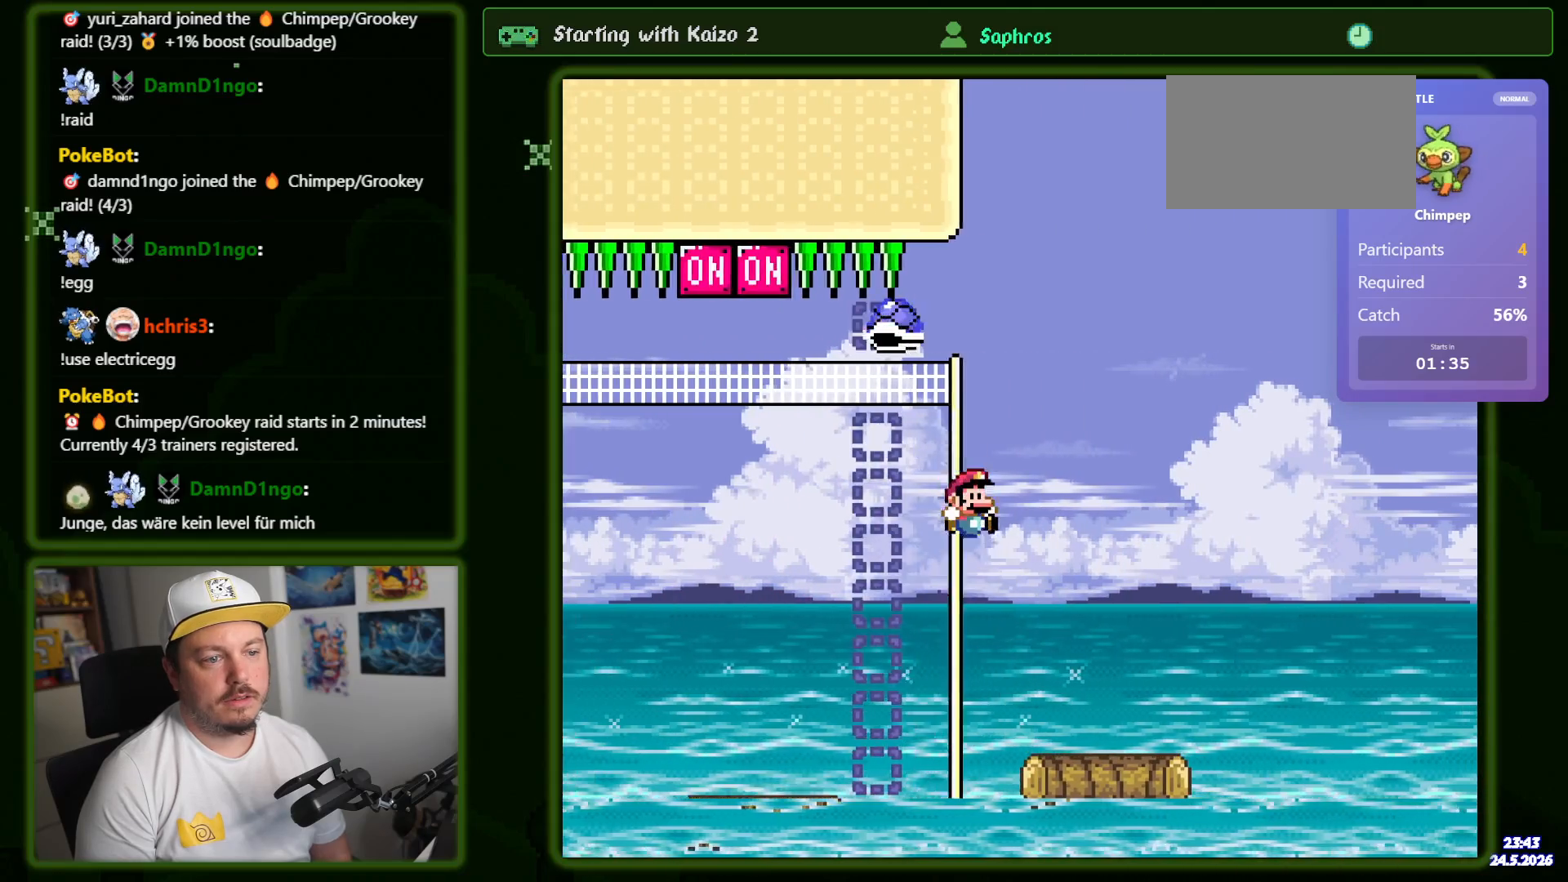
{"dt_ms": 500, "buttons": ["Y", "DPAD_RIGHT"], "events": [[67, "DPAD_RIGHT", "up"], [100, "DPAD_LEFT", "down"], [150, "DPAD_LEFT", "up"], [167, "DPAD_RIGHT", "down"]]}
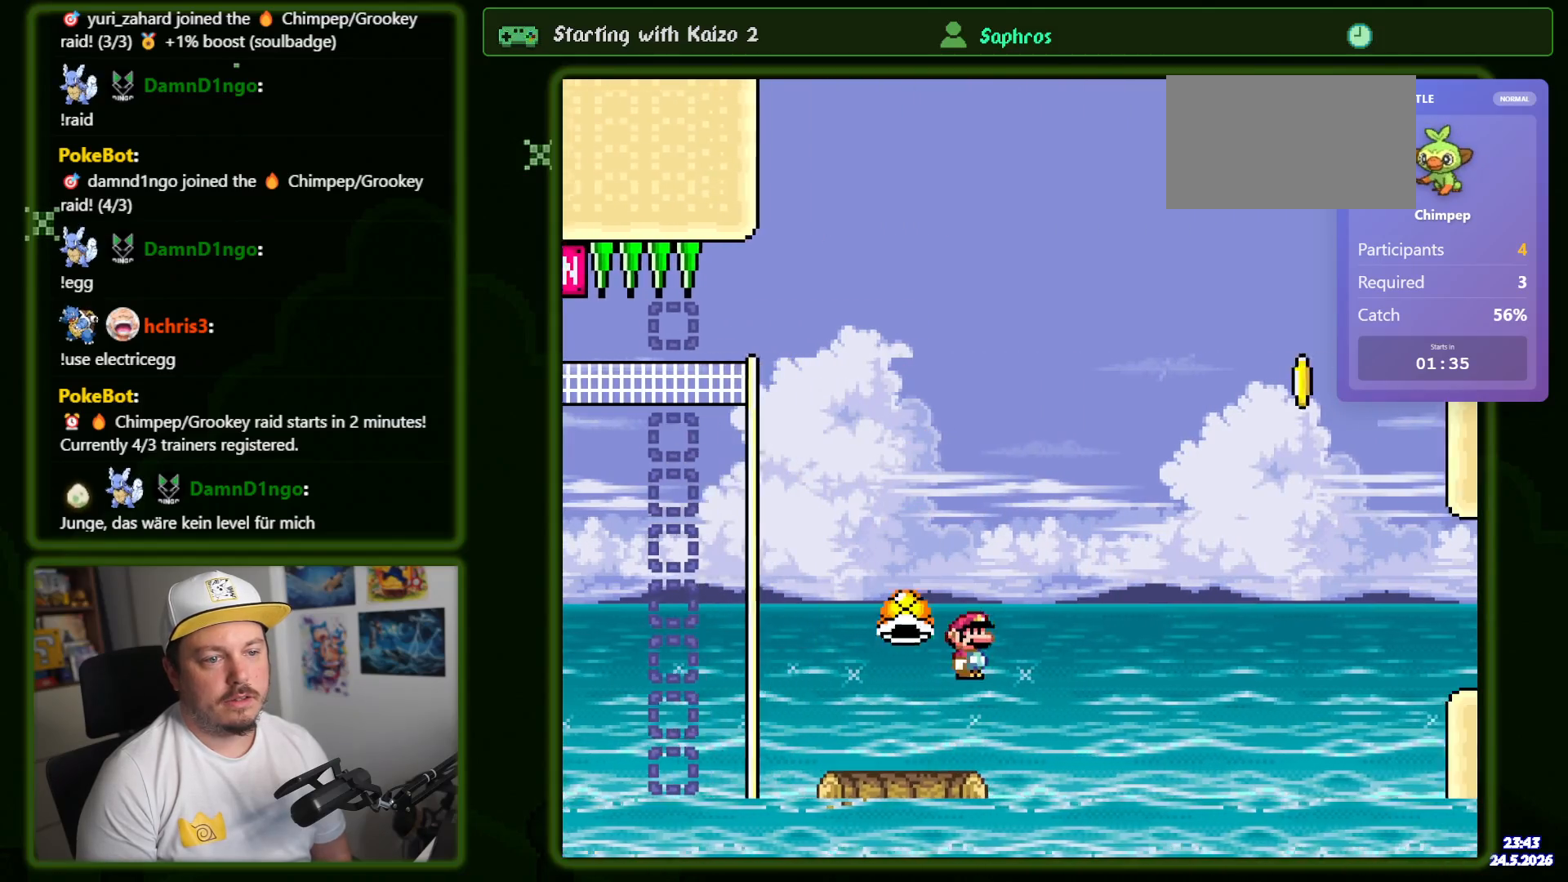
{"dt_ms": 500, "buttons": ["Y", "DPAD_LEFT"], "events": [[400, "DPAD_RIGHT", "up"], [450, "DPAD_LEFT", "down"]]}
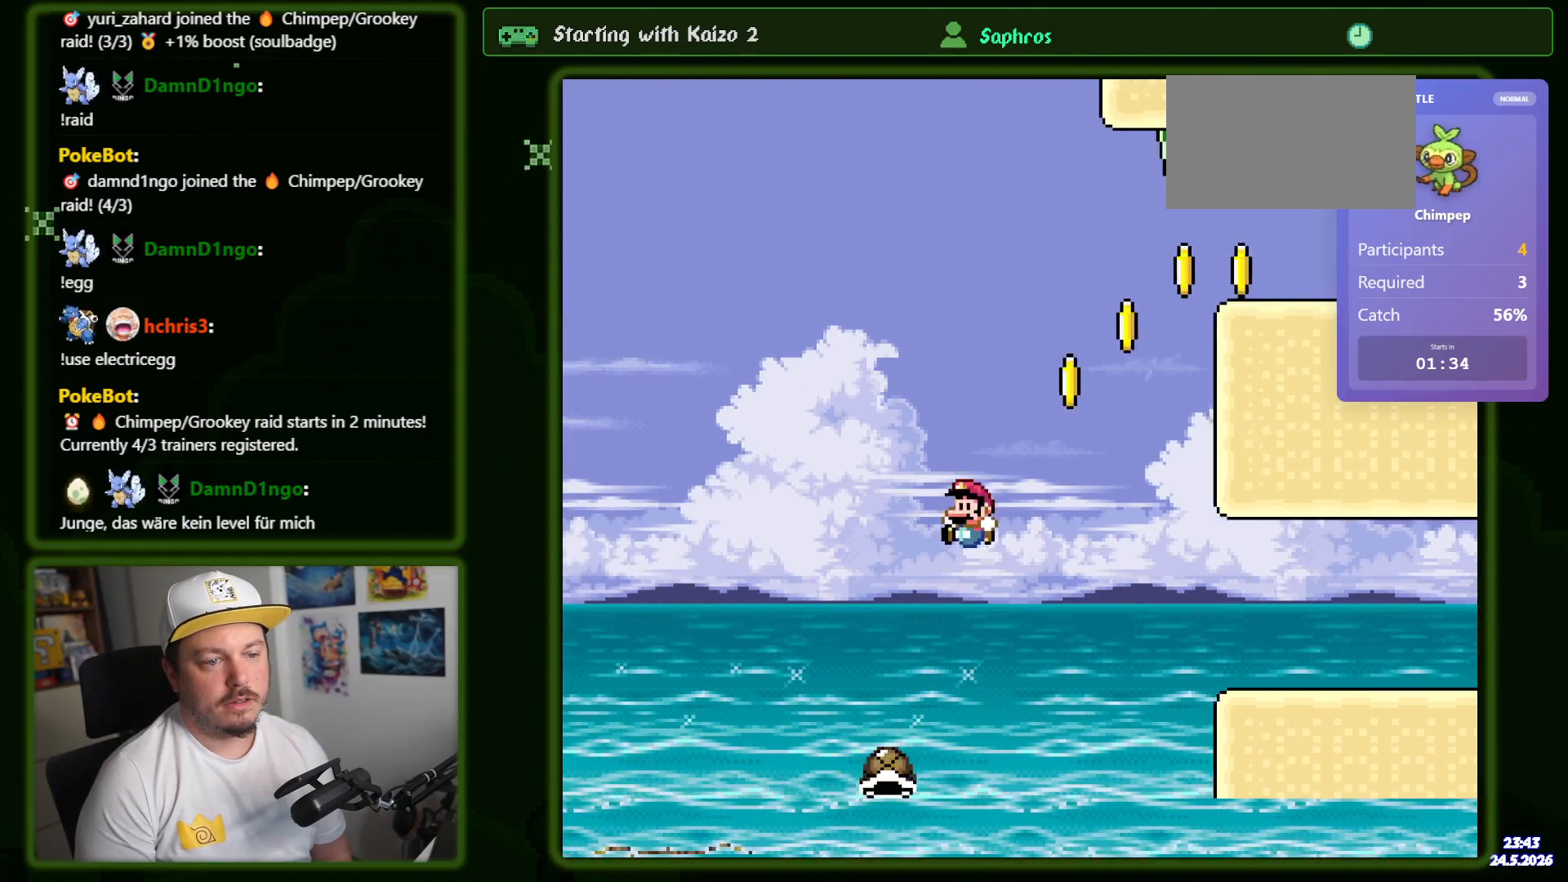
{"dt_ms": 500, "buttons": ["Y", "DPAD_LEFT"], "events": [[67, "DPAD_LEFT", "up"], [117, "DPAD_RIGHT", "down"], [250, "DPAD_DOWN", "down"], [400, "DPAD_LEFT", "down"], [400, "DPAD_RIGHT", "up"], [434, "DPAD_DOWN", "up"]]}